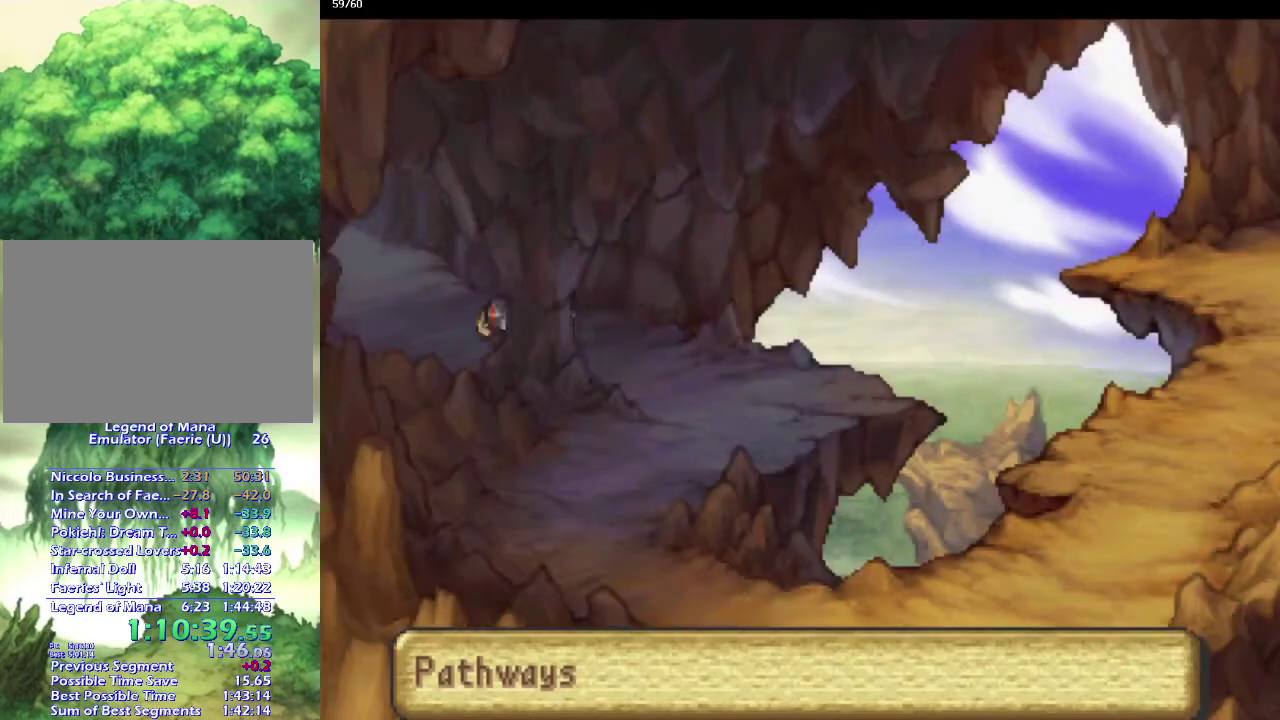
Gameplay with a controller (PlayStation layout); each line is a JSON object with the inputs held at the frame after it. "events" lists button and stick changes between this image and that frame as [ms after this image, input, new state], when the widget could be followed in between. This overlay highlights the sticks when they move; stick clicks (L3 R3) are not distinguishable. Not read: CIRCLE L3 R3.
{"buttons": [], "left_stick": "down-left", "right_stick": "center", "events": [[17, "left_stick", "right"], [100, "left_stick", "down-right"], [283, "left_stick", "down-left"]]}
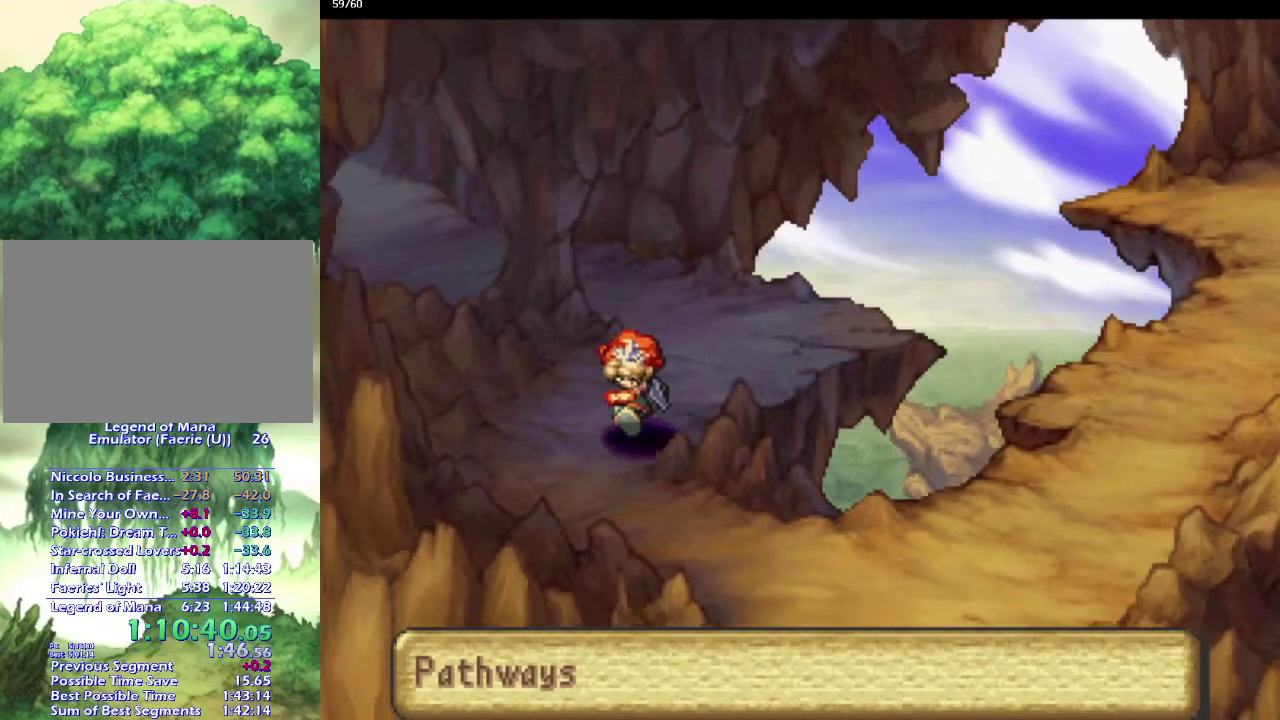
{"buttons": [], "left_stick": "down-left", "right_stick": "center", "events": [[17, "left_stick", "right"], [117, "left_stick", "down"], [183, "left_stick", "down-right"], [350, "left_stick", "down"], [400, "left_stick", "down-right"], [483, "left_stick", "down-left"]]}
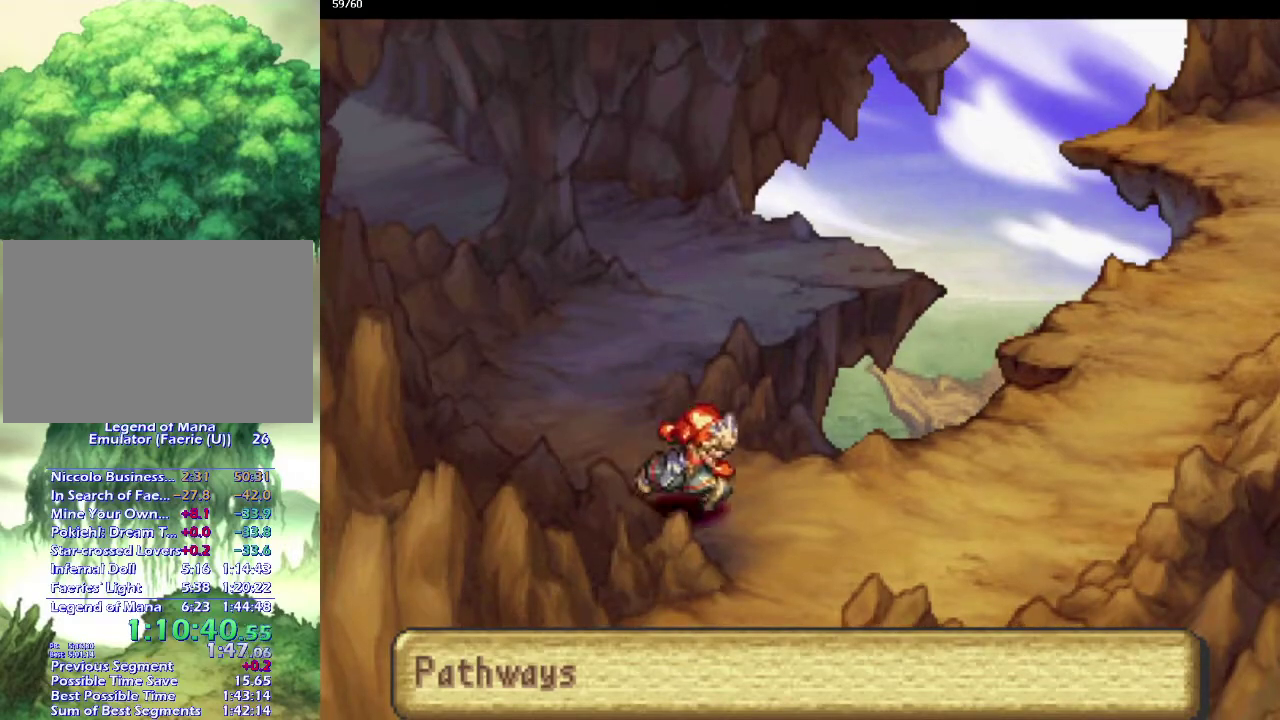
{"buttons": [], "left_stick": "down-left", "right_stick": "center", "events": [[133, "left_stick", "down"], [200, "left_stick", "down-right"], [333, "left_stick", "down-left"], [433, "left_stick", "down-right"], [483, "left_stick", "down-left"]]}
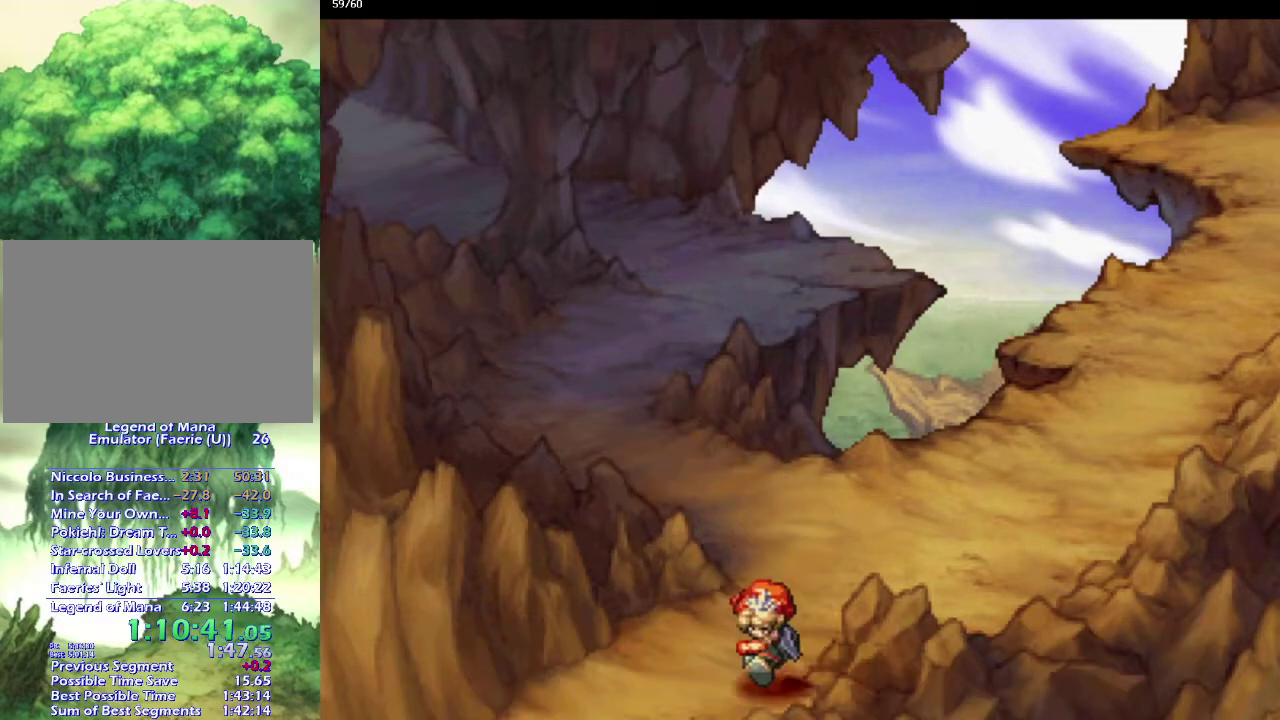
{"buttons": [], "left_stick": "center", "right_stick": "center", "events": [[83, "left_stick", "down-right"], [150, "left_stick", "down-left"], [317, "left_stick", "center"]]}
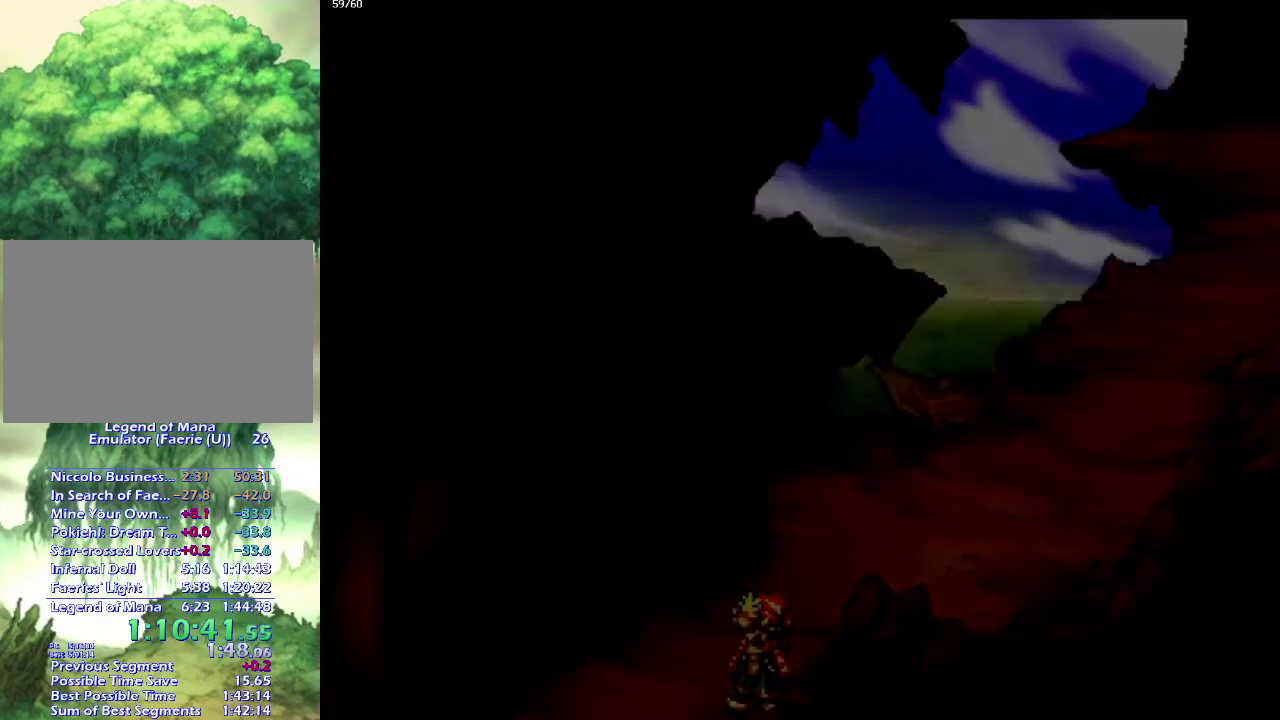
{"buttons": [], "left_stick": "down-left", "right_stick": "center", "events": [[50, "left_stick", "down-left"], [150, "left_stick", "down-right"], [233, "left_stick", "down"], [283, "left_stick", "down-left"], [367, "left_stick", "down-right"], [450, "left_stick", "down-left"]]}
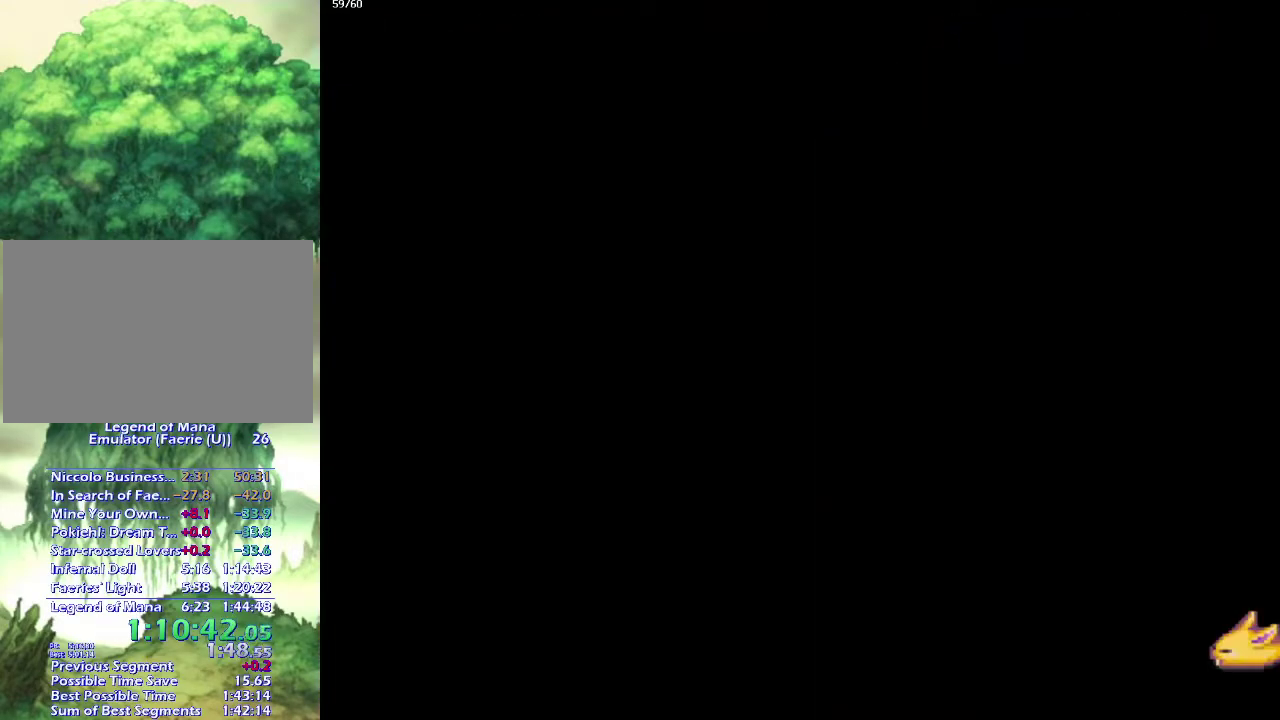
{"buttons": [], "left_stick": "down-left", "right_stick": "center", "events": [[17, "left_stick", "down-right"], [100, "left_stick", "down-left"], [200, "left_stick", "down-right"], [283, "left_stick", "down-left"], [367, "left_stick", "down-right"], [433, "left_stick", "down-left"]]}
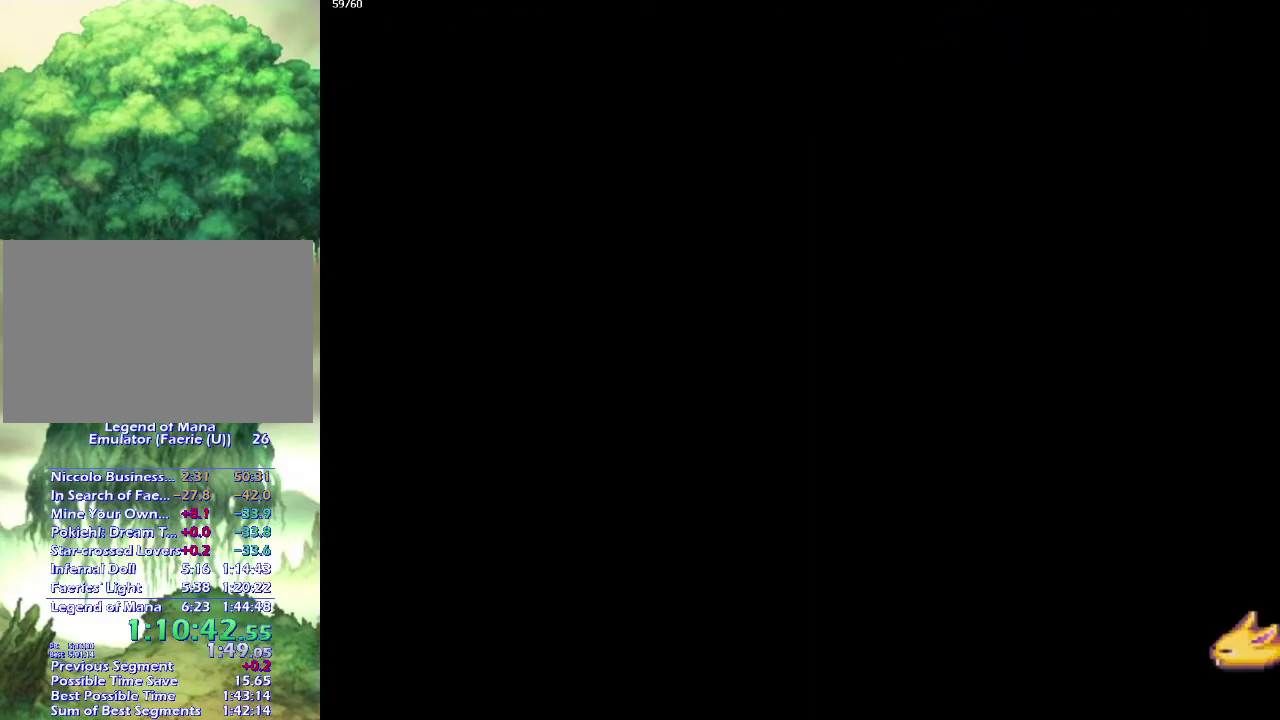
{"buttons": [], "left_stick": "down-left", "right_stick": "center", "events": [[50, "left_stick", "down-right"], [117, "left_stick", "down-left"], [217, "left_stick", "down-right"], [283, "left_stick", "down-left"], [400, "left_stick", "down-right"], [483, "left_stick", "down-left"]]}
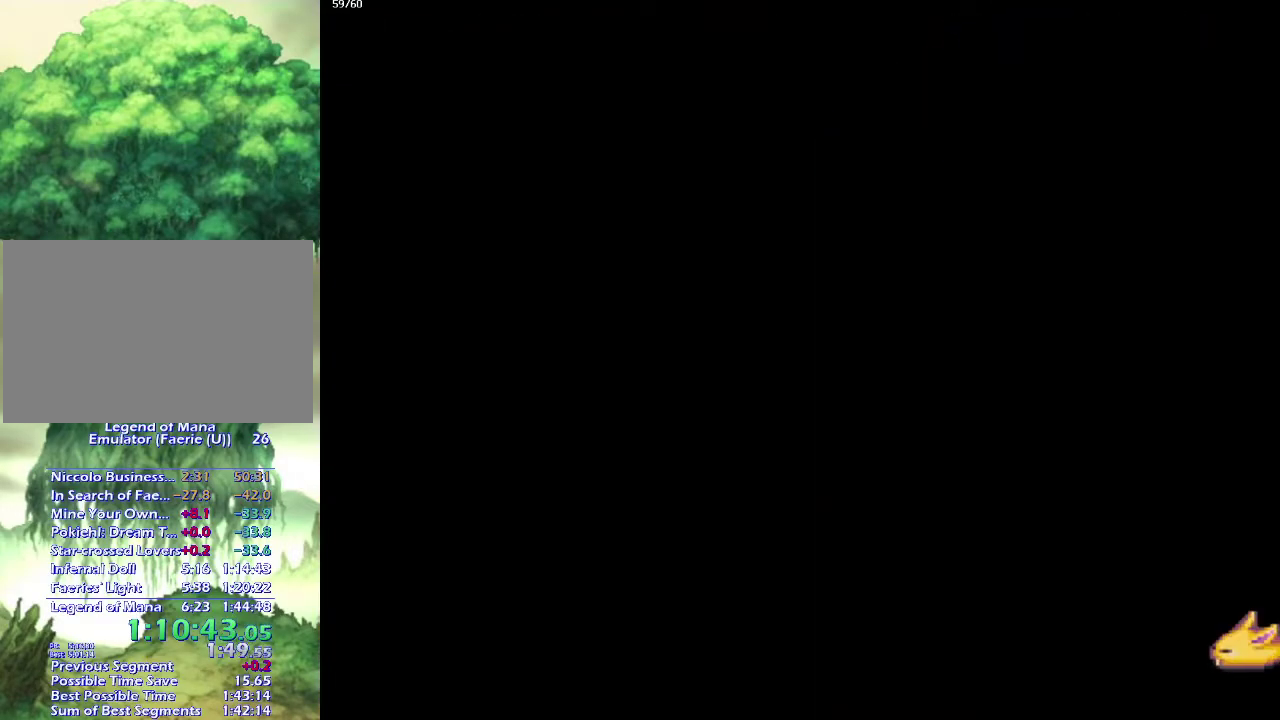
{"buttons": ["L1"], "left_stick": "down", "right_stick": "center"}
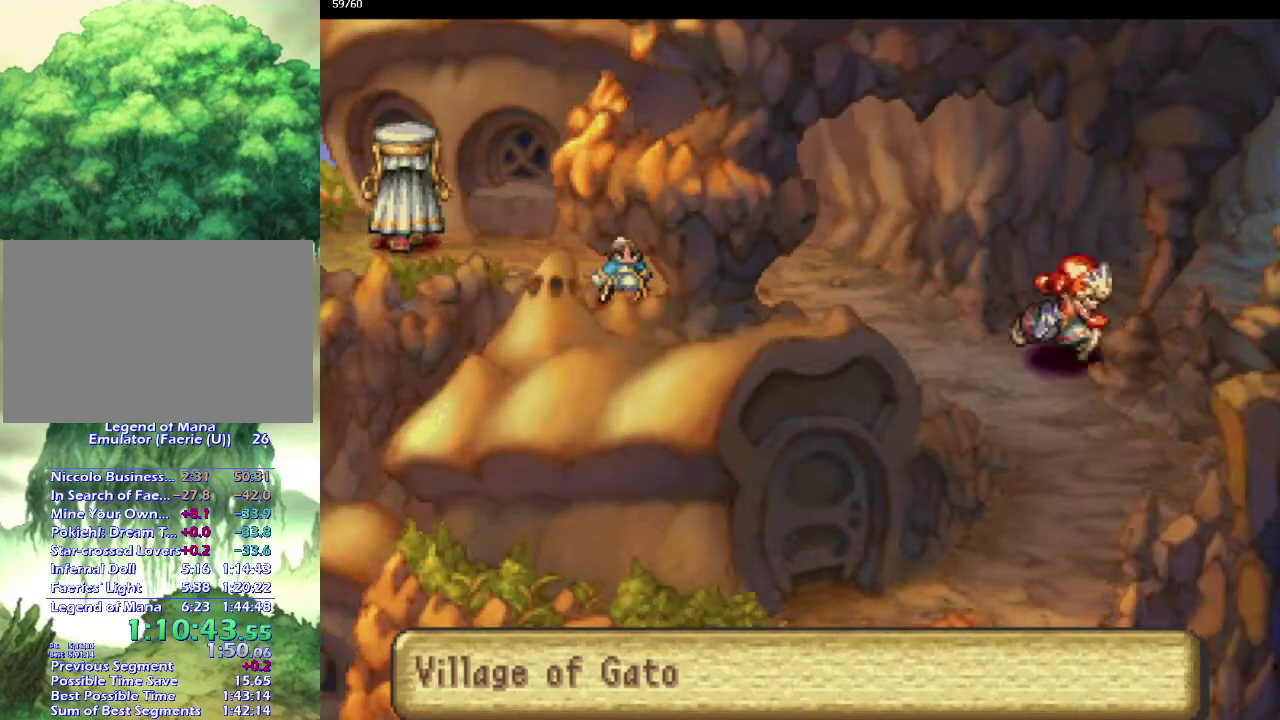
{"buttons": ["L1"], "left_stick": "down-right", "right_stick": "center"}
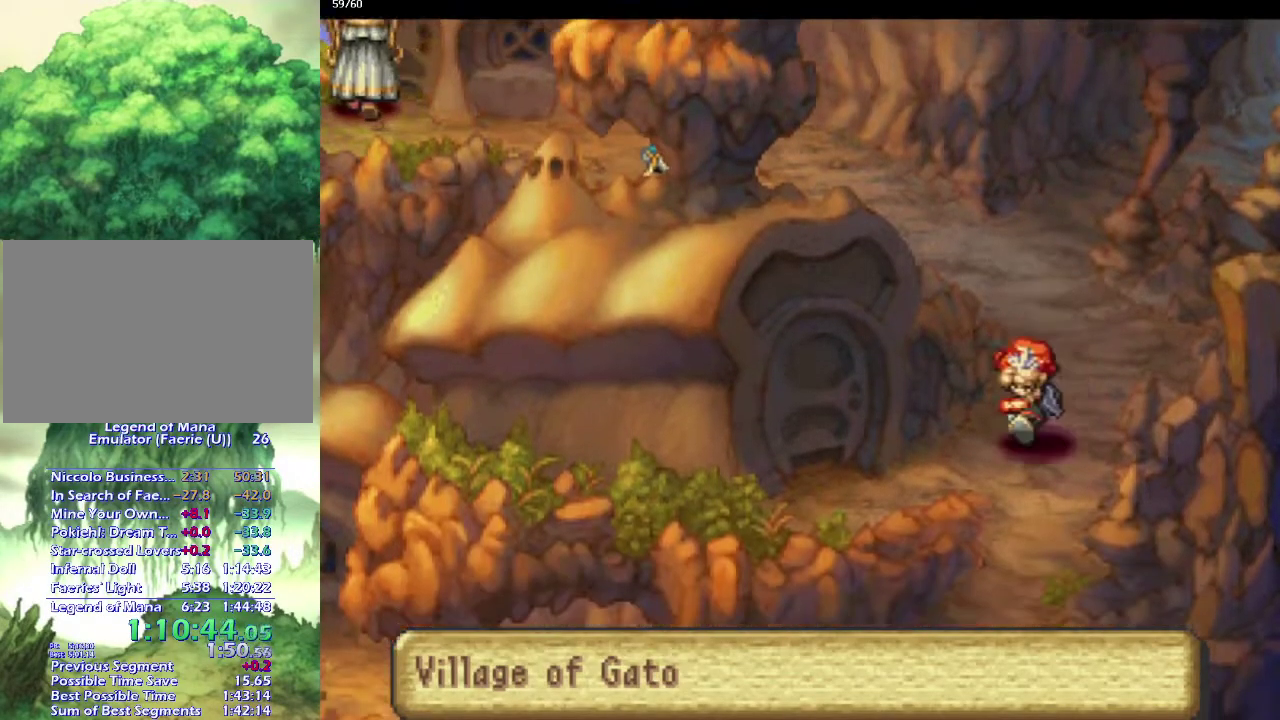
{"buttons": ["L1"], "left_stick": "down-right", "right_stick": "center", "events": [[17, "left_stick", "down-left"], [100, "left_stick", "down-right"], [150, "left_stick", "down-left"], [300, "left_stick", "down-right"], [350, "left_stick", "down-left"], [467, "left_stick", "down-right"]]}
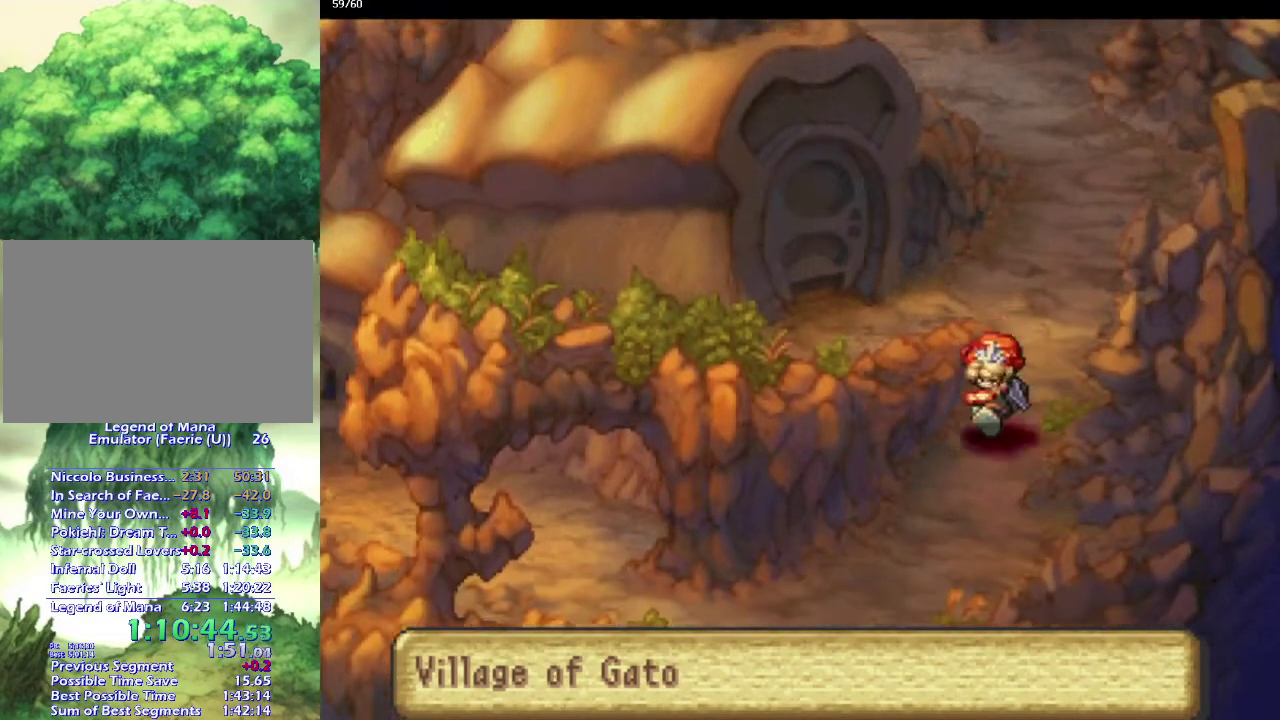
{"buttons": ["L1"], "left_stick": "down-left", "right_stick": "center", "events": [[17, "left_stick", "down-left"], [283, "left_stick", "down"], [333, "left_stick", "down-left"], [433, "left_stick", "down-right"], [500, "left_stick", "down-left"]]}